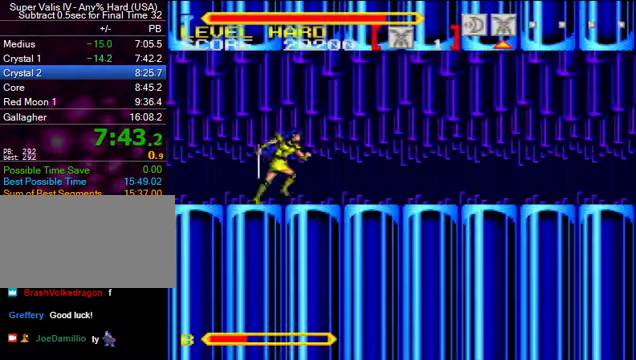
Gameplay with a controller (Nintendo layout); each line is a JSON object with the inputs held at the frame after it. "events" lists button and stick changes between this image and that frame as [ms after this image, input, new state], when the widget could be followed in between. Not read: L3 R3.
{"buttons": ["DPAD_RIGHT"], "events": []}
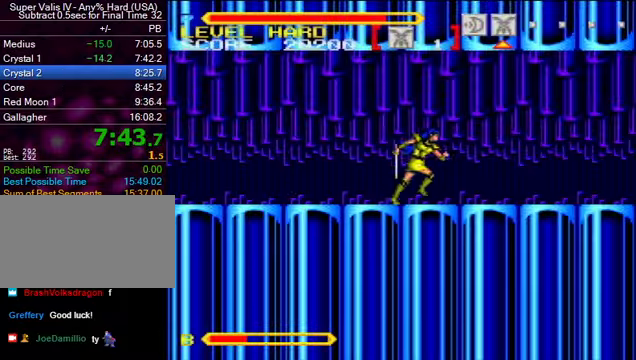
{"buttons": ["DPAD_RIGHT"], "events": []}
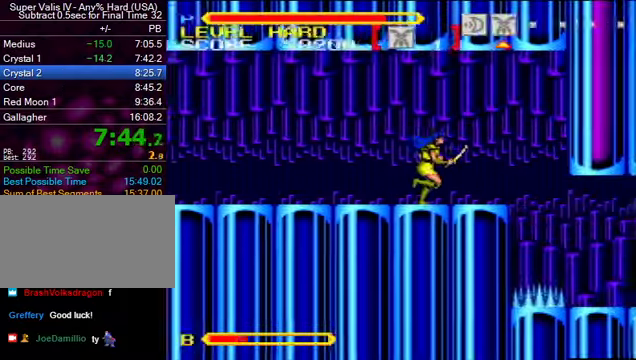
{"buttons": ["Y", "DPAD_UP", "DPAD_RIGHT"], "events": [[434, "DPAD_UP", "down"], [500, "Y", "down"]]}
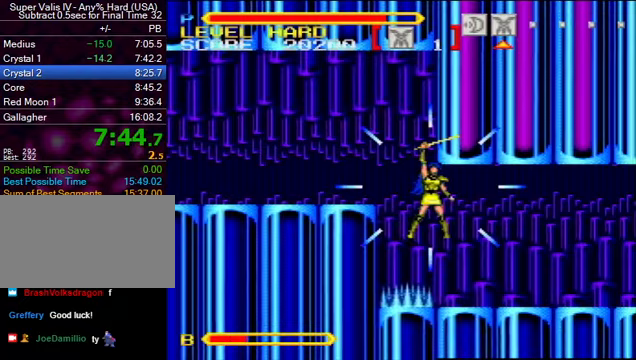
{"buttons": ["DPAD_RIGHT"], "events": [[67, "DPAD_UP", "up"], [67, "Y", "up"]]}
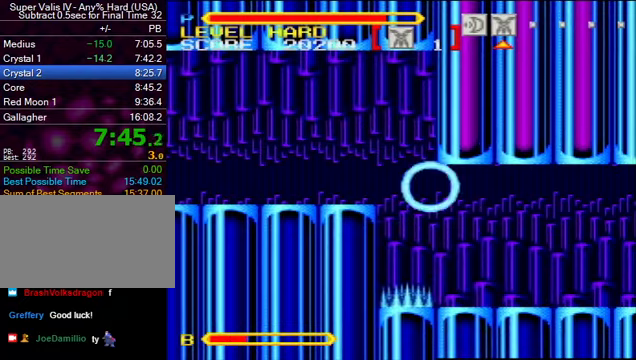
{"buttons": ["DPAD_RIGHT"], "events": []}
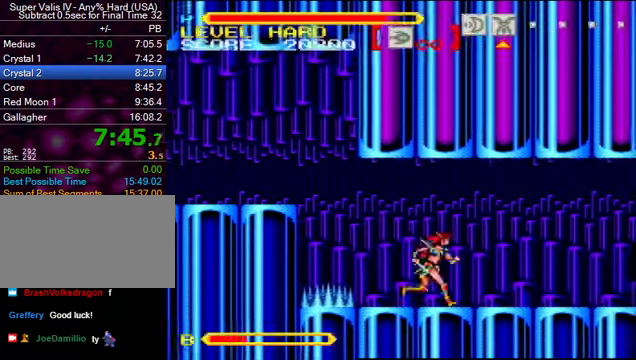
{"buttons": ["Y", "DPAD_RIGHT"], "events": [[33, "B", "down"], [167, "B", "up"], [433, "Y", "down"]]}
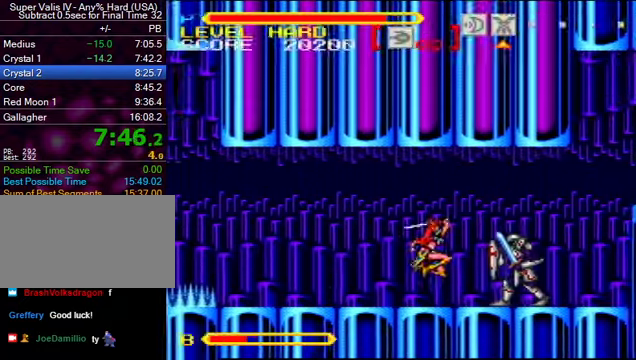
{"buttons": ["B", "DPAD_RIGHT"], "events": [[100, "B", "down"], [167, "Y", "up"]]}
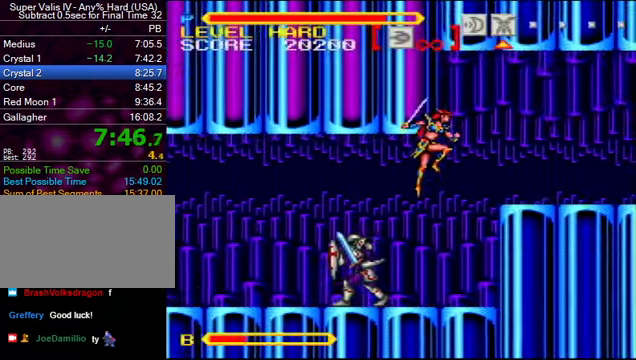
{"buttons": ["DPAD_RIGHT"], "events": [[200, "B", "up"]]}
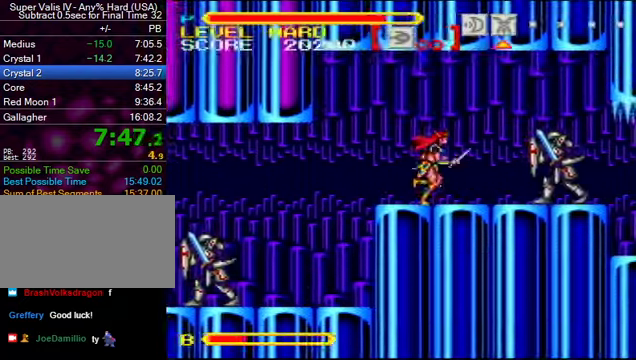
{"buttons": ["B", "DPAD_RIGHT"], "events": [[100, "B", "down"]]}
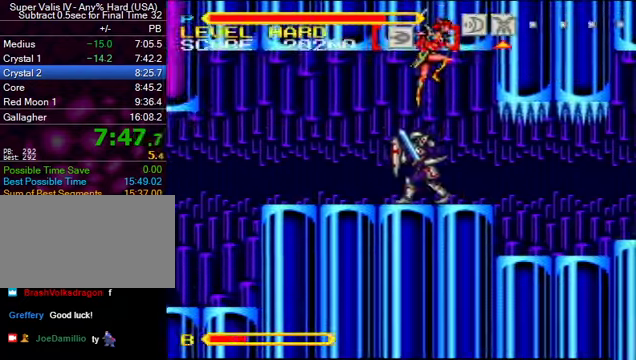
{"buttons": ["DPAD_RIGHT"], "events": [[67, "B", "up"], [67, "DPAD_RIGHT", "up"], [67, "DPAD_UP", "down"], [100, "DPAD_LEFT", "down"], [100, "DPAD_UP", "up"], [133, "DPAD_LEFT", "up"], [467, "DPAD_RIGHT", "down"]]}
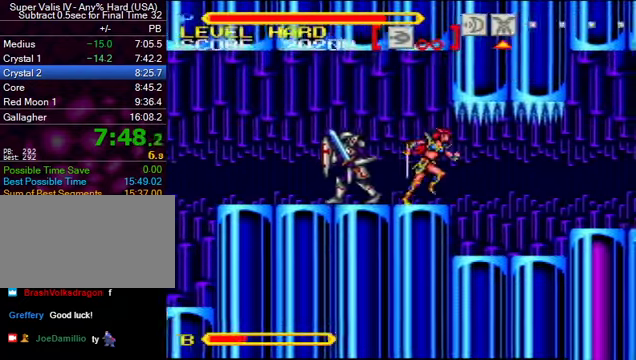
{"buttons": ["B", "DPAD_RIGHT"], "events": [[33, "DPAD_RIGHT", "up"], [67, "DPAD_RIGHT", "down"], [467, "B", "down"]]}
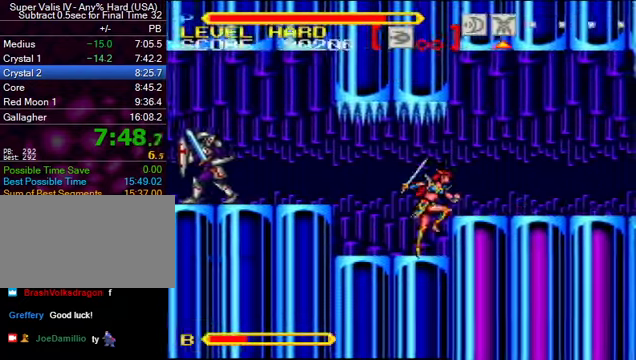
{"buttons": ["DPAD_RIGHT"], "events": [[67, "B", "up"]]}
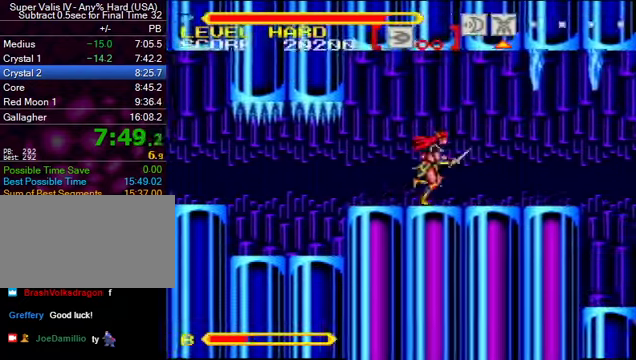
{"buttons": [], "events": [[167, "DPAD_RIGHT", "up"], [200, "DPAD_LEFT", "down"], [333, "DPAD_LEFT", "up"]]}
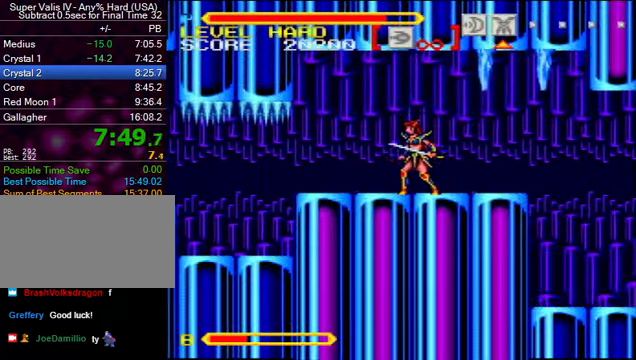
{"buttons": ["DPAD_RIGHT"], "events": [[433, "DPAD_RIGHT", "down"]]}
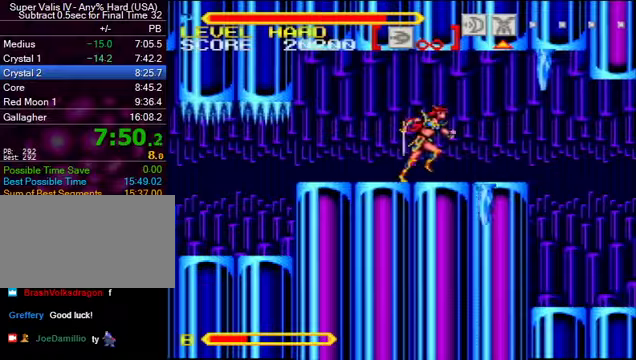
{"buttons": [], "events": [[333, "DPAD_RIGHT", "up"], [366, "DPAD_LEFT", "down"], [433, "DPAD_LEFT", "up"]]}
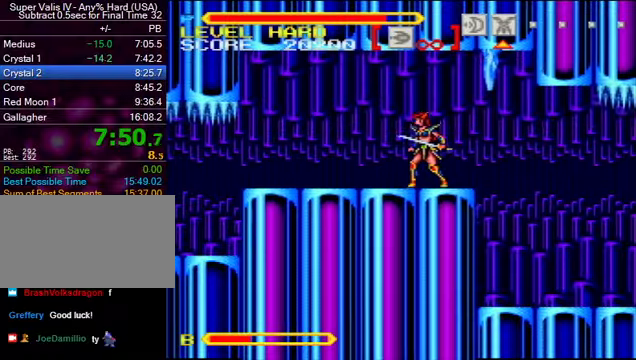
{"buttons": [], "events": []}
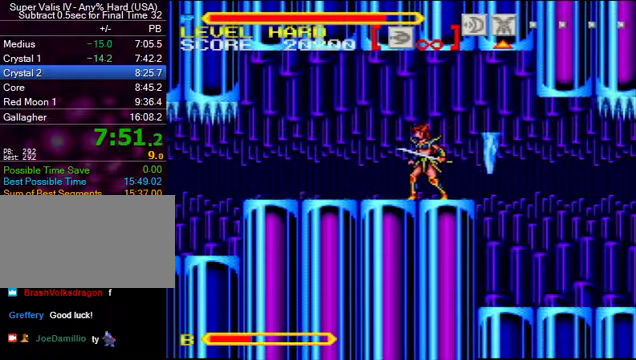
{"buttons": ["DPAD_RIGHT"], "events": [[66, "DPAD_RIGHT", "down"], [133, "DPAD_RIGHT", "up"], [200, "DPAD_RIGHT", "down"]]}
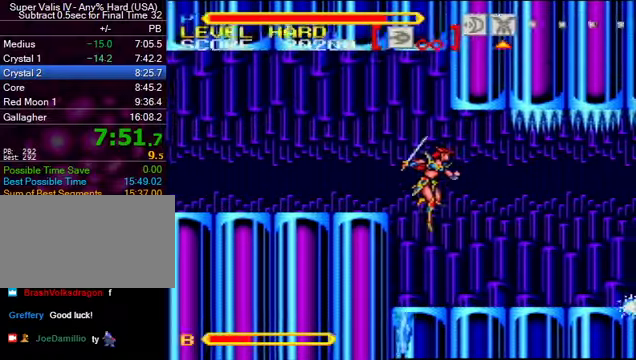
{"buttons": ["DPAD_RIGHT"], "events": [[333, "B", "down"], [400, "B", "up"]]}
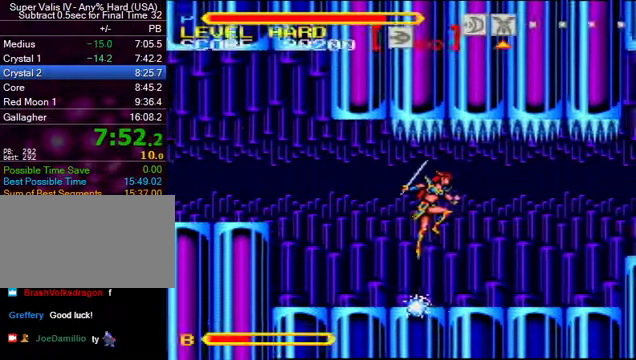
{"buttons": ["DPAD_RIGHT"], "events": []}
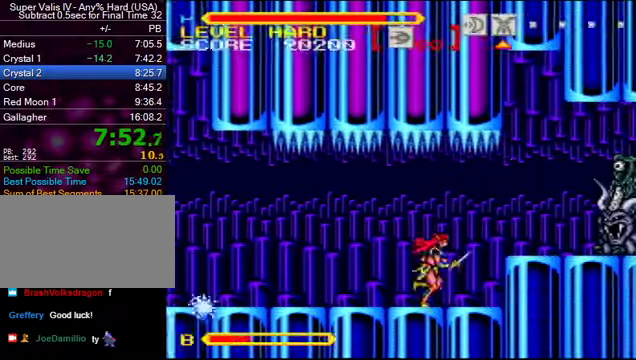
{"buttons": ["Y", "DPAD_RIGHT"], "events": [[33, "B", "down"], [200, "B", "up"], [400, "Y", "down"]]}
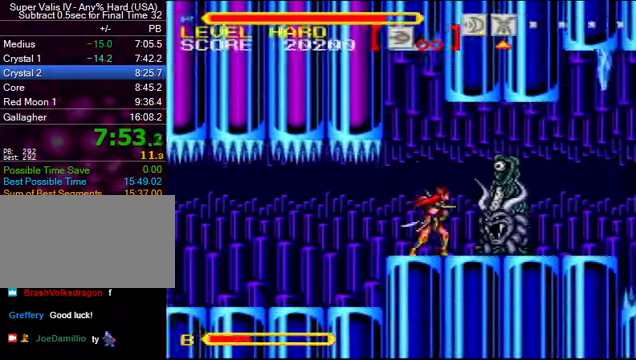
{"buttons": ["DPAD_RIGHT"], "events": [[133, "B", "down"], [166, "Y", "up"], [266, "B", "up"]]}
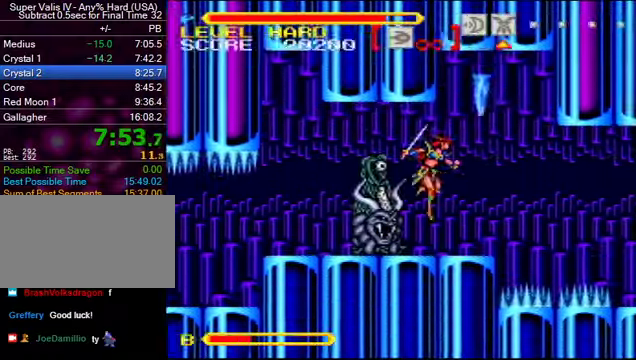
{"buttons": ["B", "DPAD_RIGHT"], "events": [[366, "B", "down"]]}
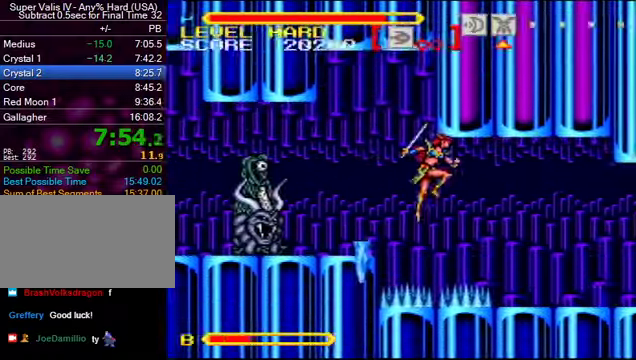
{"buttons": ["DPAD_RIGHT"], "events": [[133, "B", "up"]]}
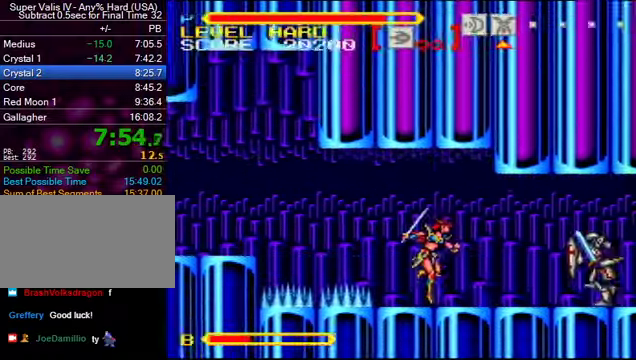
{"buttons": ["DPAD_RIGHT"], "events": []}
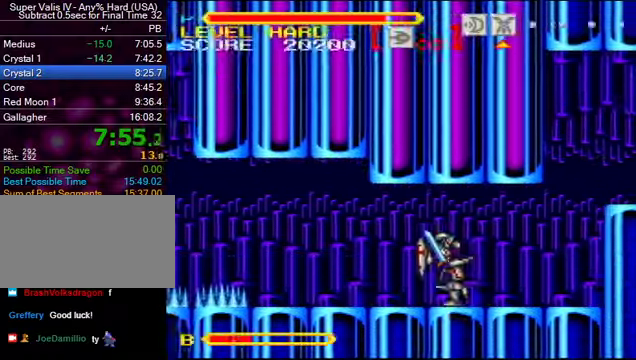
{"buttons": ["DPAD_RIGHT"], "events": []}
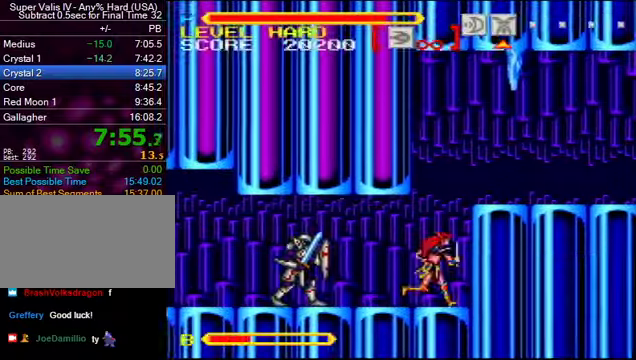
{"buttons": ["B", "DPAD_RIGHT"], "events": [[434, "B", "down"]]}
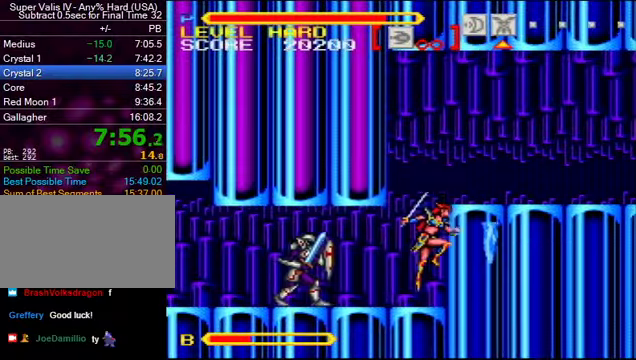
{"buttons": ["DPAD_RIGHT"], "events": [[334, "B", "up"]]}
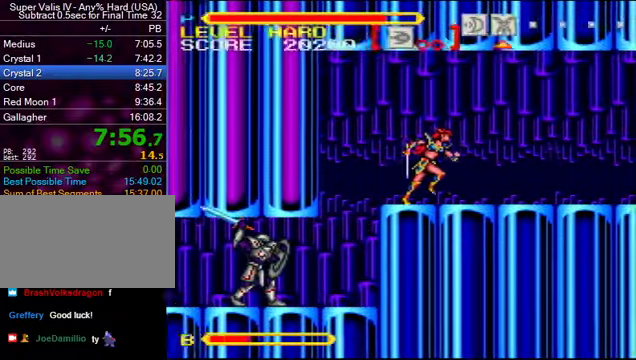
{"buttons": ["DPAD_RIGHT"], "events": []}
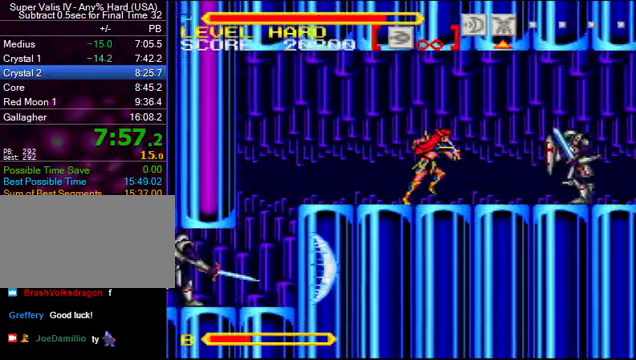
{"buttons": ["B", "DPAD_RIGHT"], "events": [[100, "B", "down"]]}